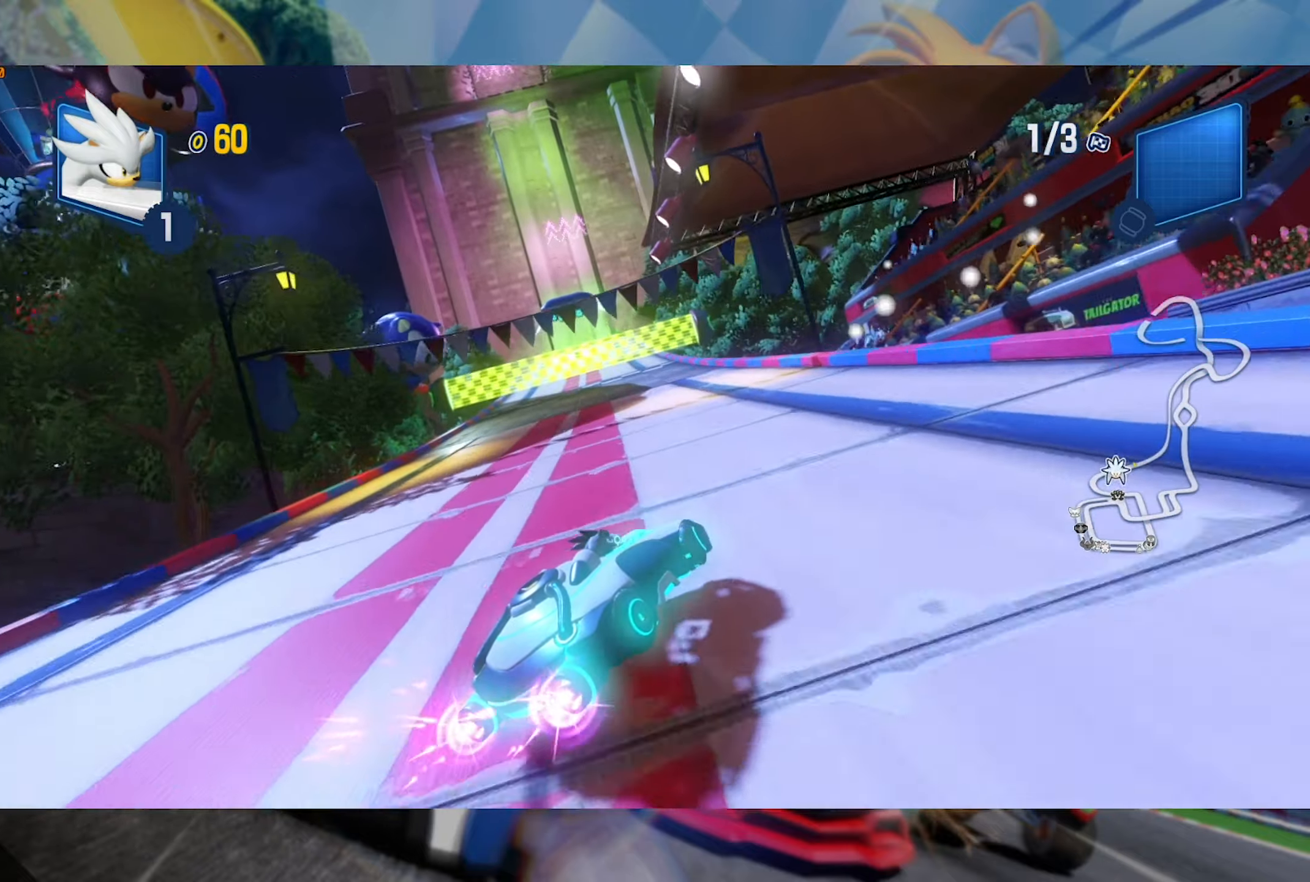
Gameplay with a controller (Xbox layout); each line is a JSON object with the inputs held at the frame after it (dt_ms = milliseconds from this image to that frame). "events" lists button and stick changes between this image and that frame as [ms after this image, input, new state], when the widget could be followed in between. Not read: R3.
{"dt_ms": 500, "buttons": ["R2"], "left_stick": "left", "right_stick": "center", "events": [[383, "L2", "up"]]}
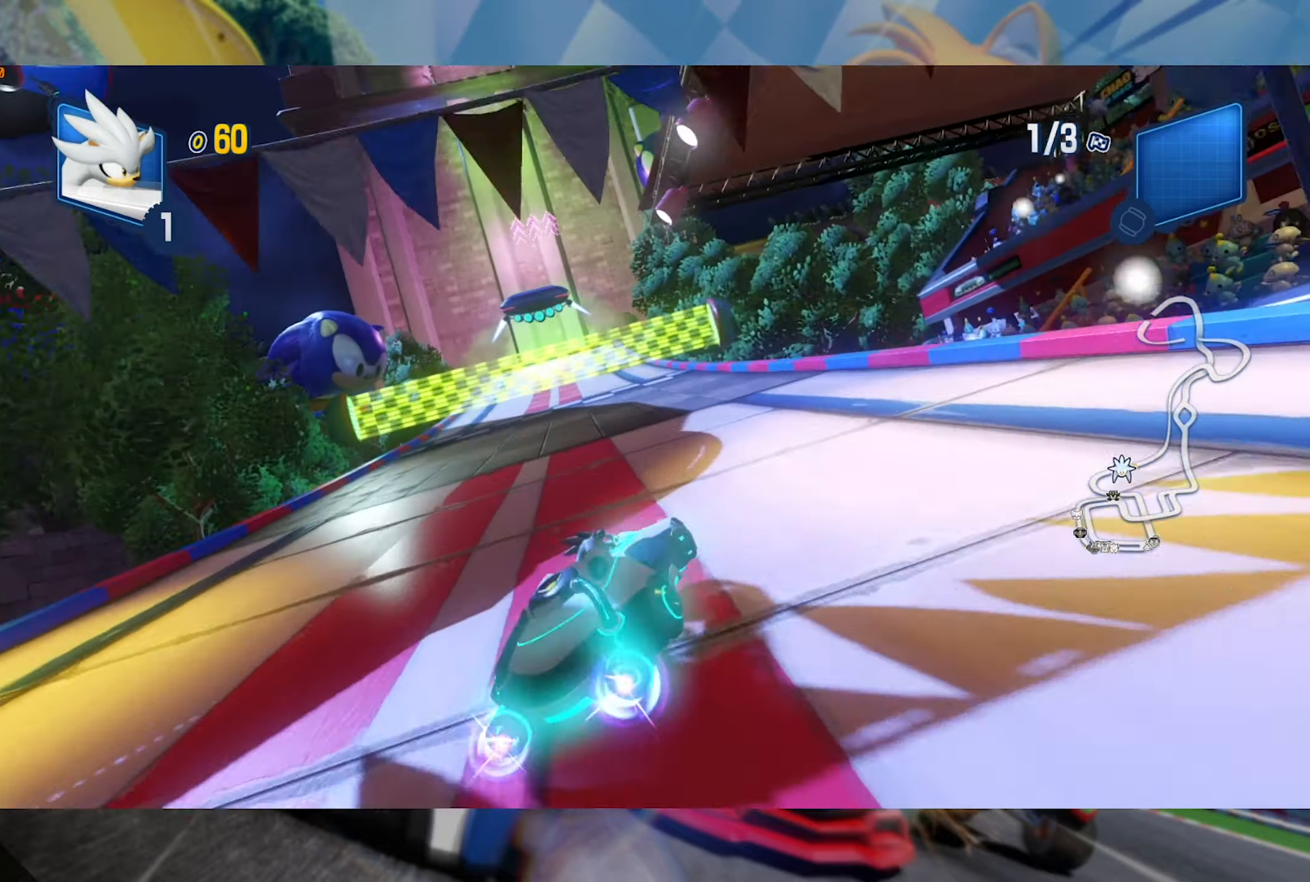
{"dt_ms": 500, "buttons": ["L2", "R2"], "left_stick": "right", "right_stick": "center", "events": [[50, "left_stick", "center"], [333, "left_stick", "right"], [416, "L2", "down"]]}
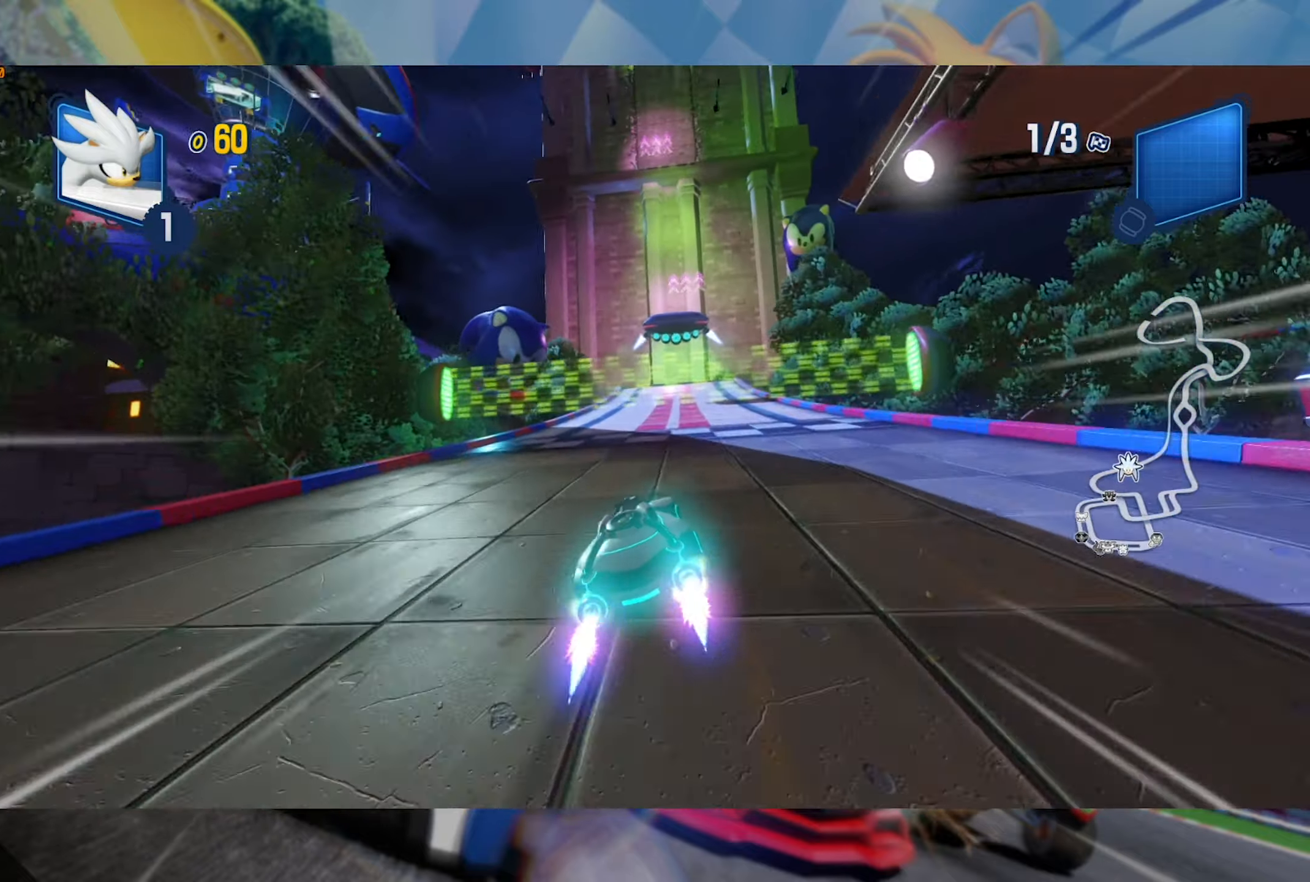
{"dt_ms": 500, "buttons": ["L2", "R2"], "left_stick": "center", "right_stick": "center", "events": [[50, "left_stick", "left"], [383, "left_stick", "center"]]}
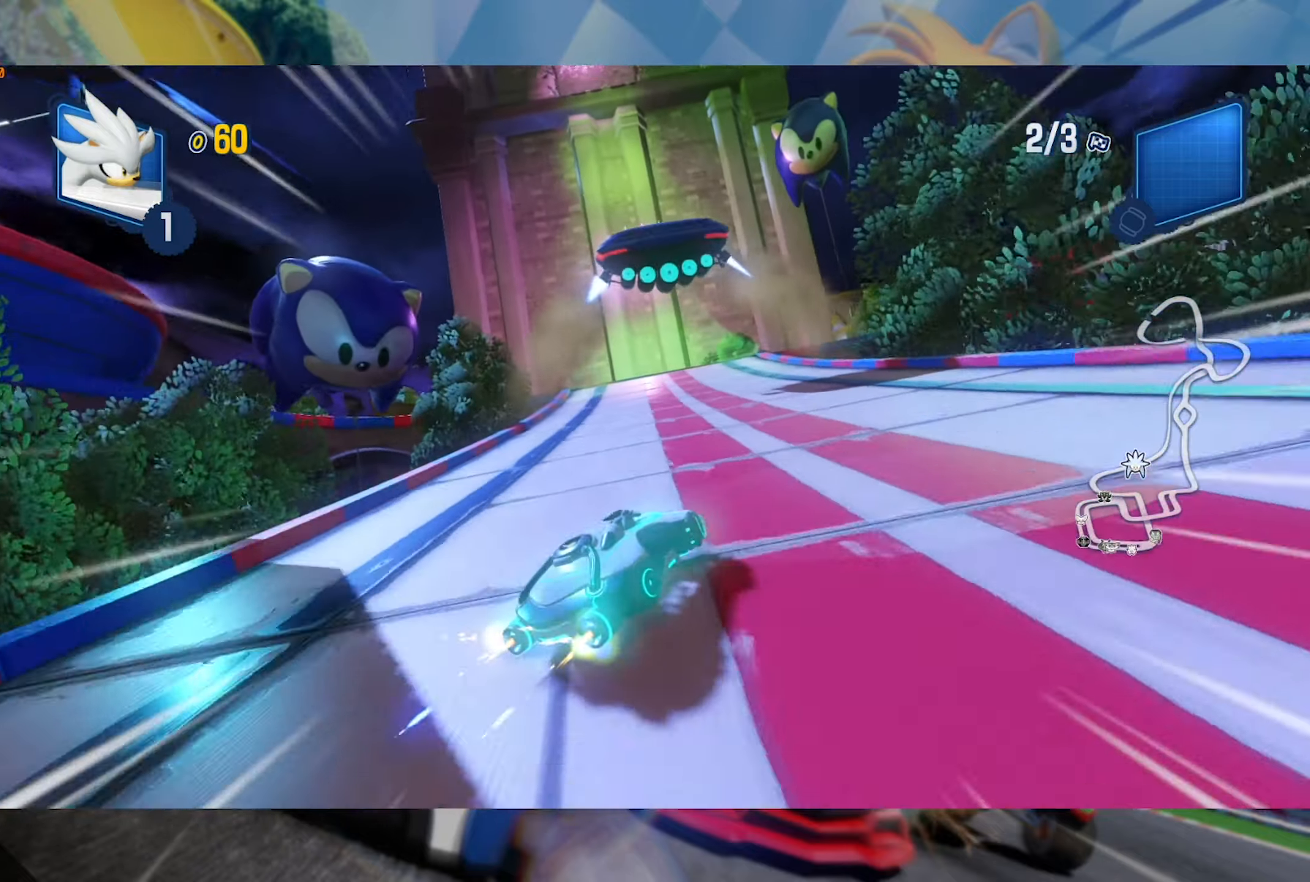
{"dt_ms": 500, "buttons": ["L2", "R2"], "left_stick": "left", "right_stick": "center", "events": [[16, "left_stick", "left"], [150, "left_stick", "center"], [333, "left_stick", "left"]]}
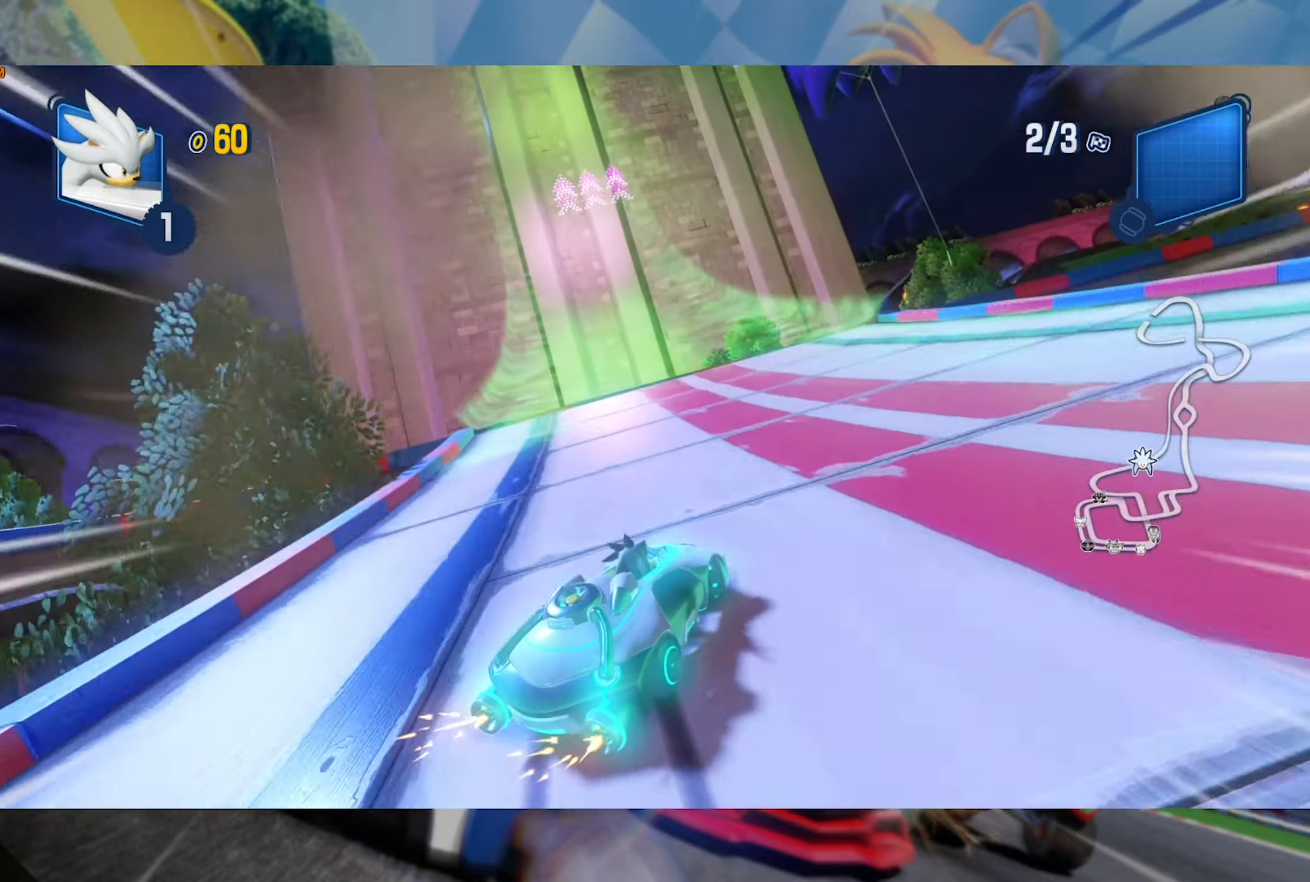
{"dt_ms": 500, "buttons": ["L2", "R2"], "left_stick": "left", "right_stick": "center", "events": [[150, "left_stick", "center"], [216, "left_stick", "left"], [400, "left_stick", "center"], [450, "left_stick", "left"]]}
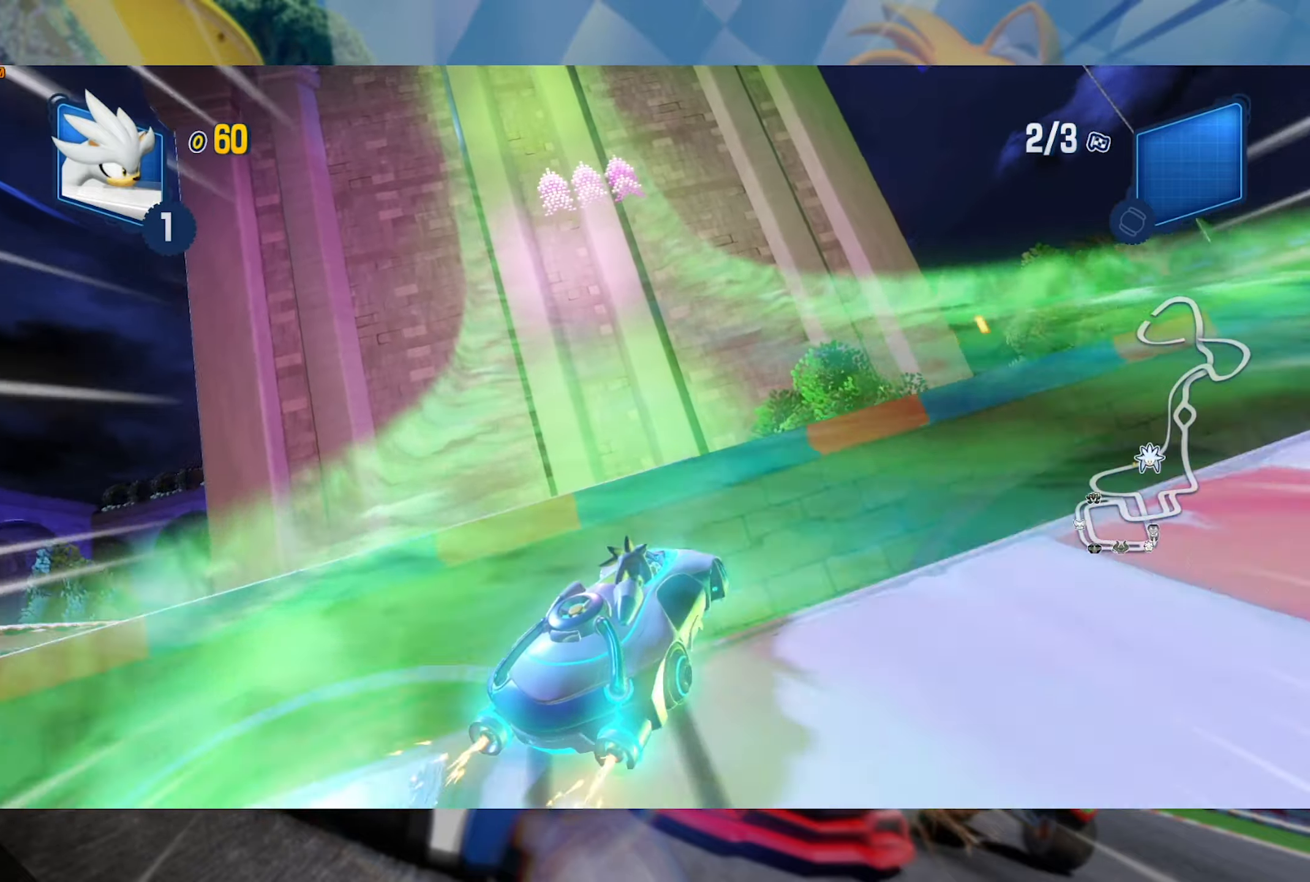
{"dt_ms": 500, "buttons": ["L2", "R2"], "left_stick": "center", "right_stick": "center", "events": [[200, "left_stick", "center"]]}
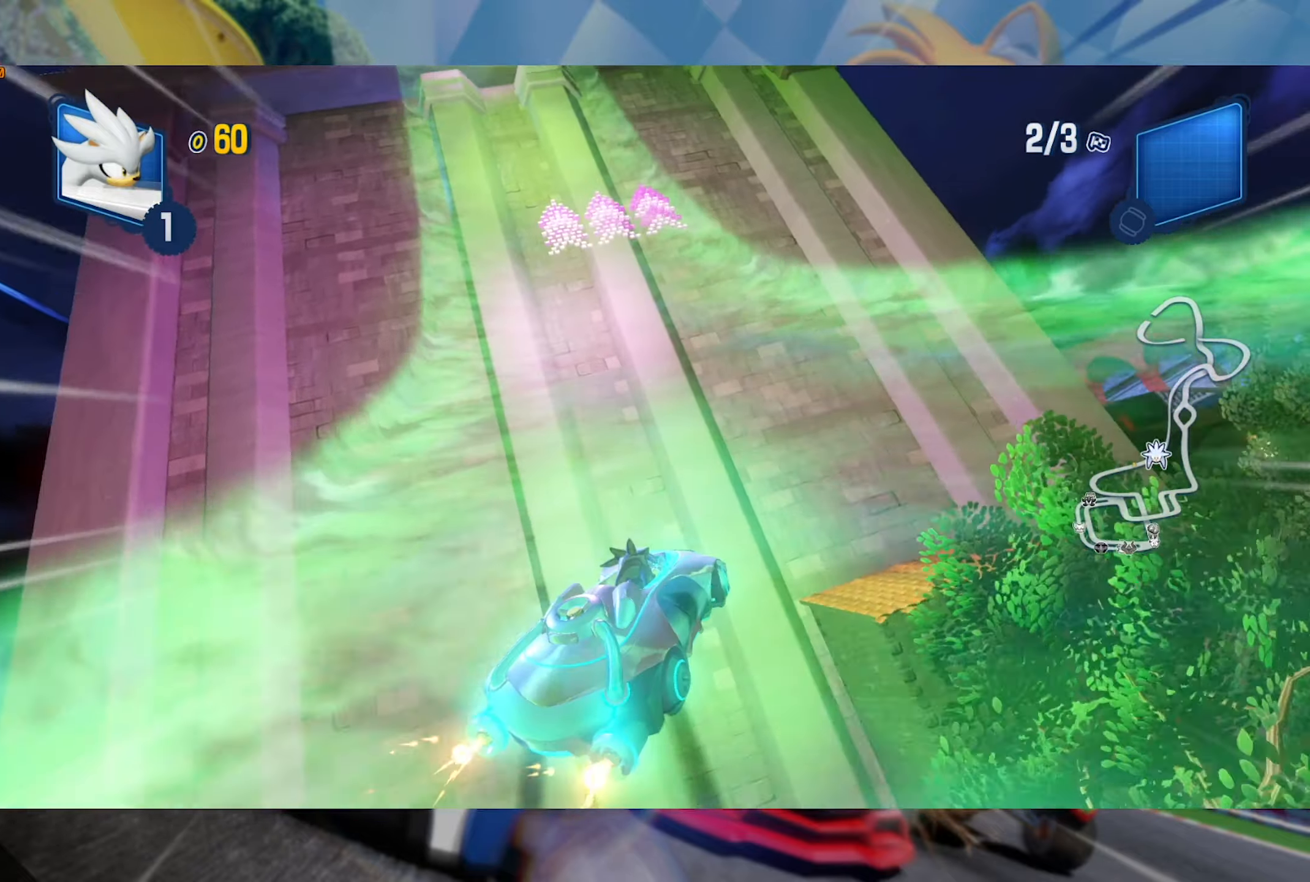
{"dt_ms": 500, "buttons": ["L2", "R2"], "left_stick": "center", "right_stick": "center", "events": [[66, "left_stick", "right"], [216, "left_stick", "left"], [233, "L2", "up"], [333, "L2", "down"], [450, "left_stick", "center"]]}
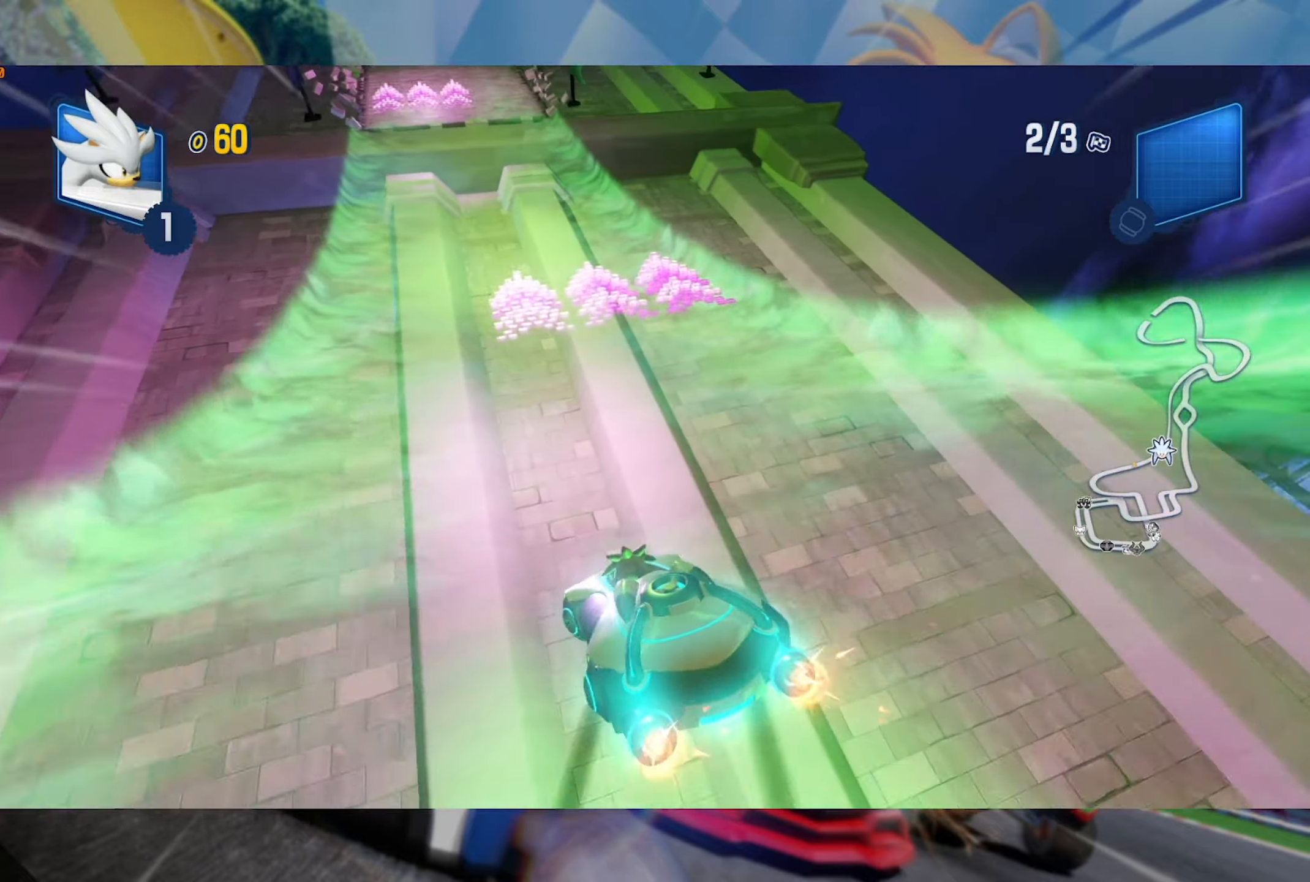
{"dt_ms": 1000, "buttons": ["L2", "R2"], "left_stick": "center", "right_stick": "center", "events": [[100, "left_stick", "right"], [267, "left_stick", "center"], [500, "left_stick", "right"], [683, "left_stick", "center"], [800, "left_stick", "right"], [1000, "left_stick", "center"]]}
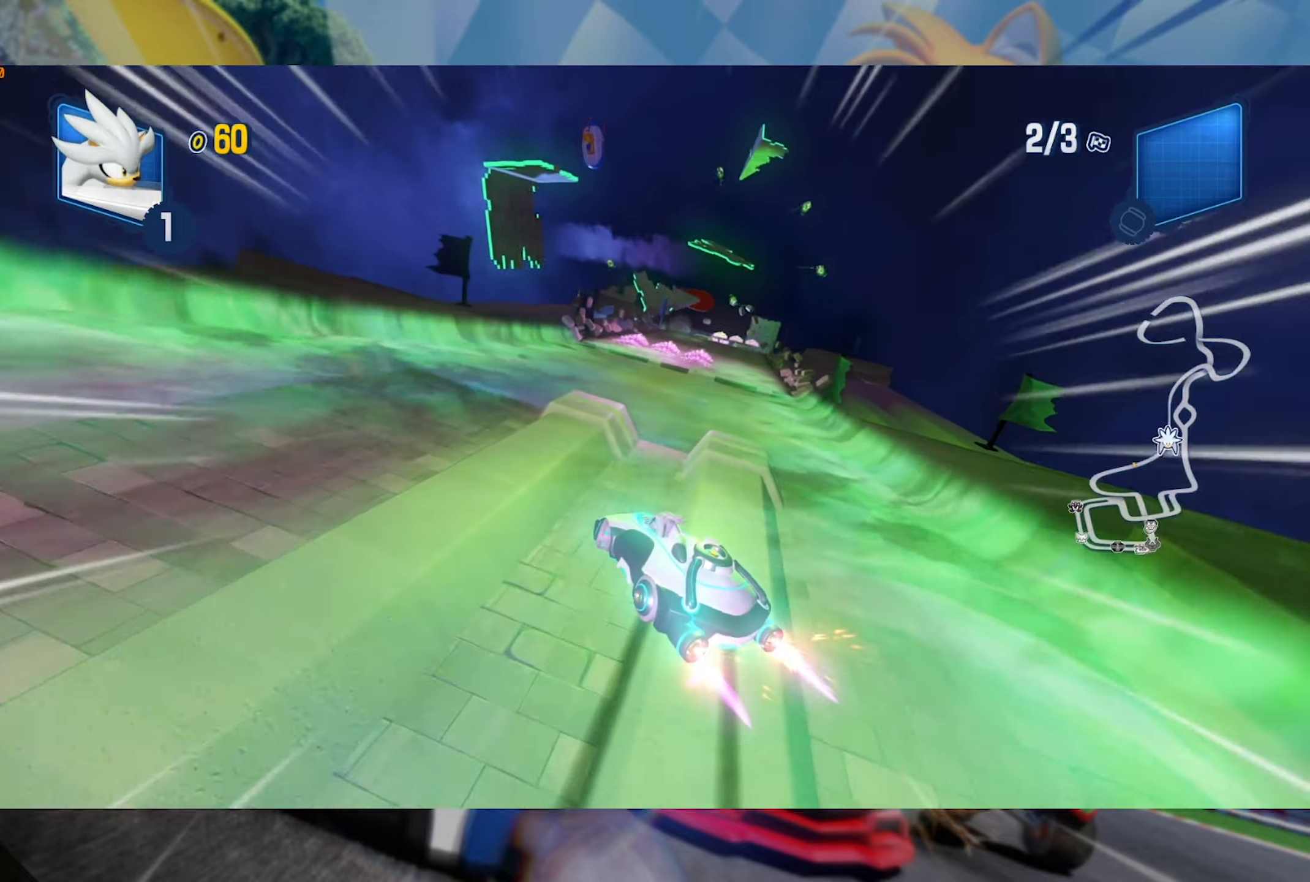
{"dt_ms": 1000, "buttons": ["L2", "R2"], "left_stick": "right", "right_stick": "center", "events": [[17, "left_stick", "right"], [533, "left_stick", "center"], [583, "left_stick", "right"]]}
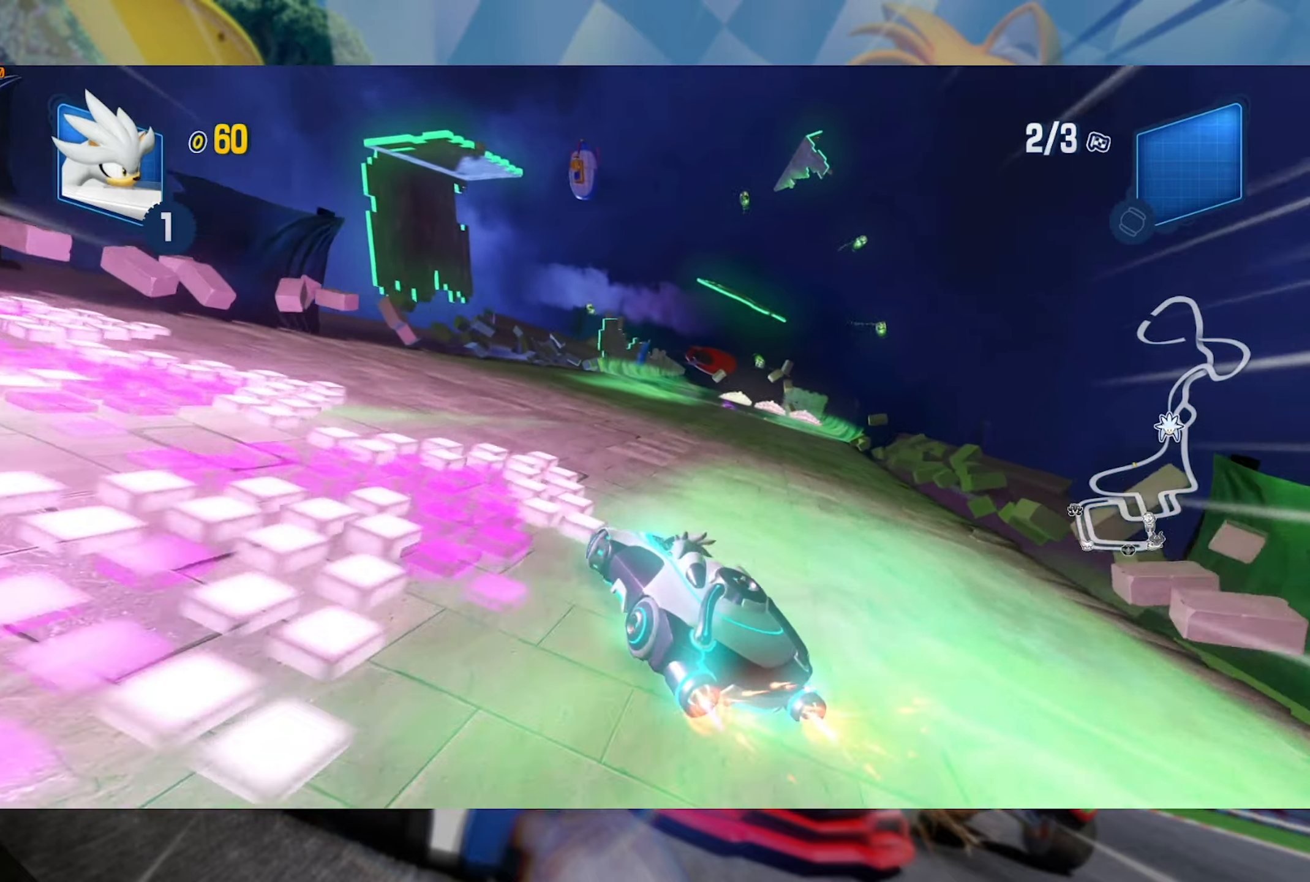
{"dt_ms": 500, "buttons": ["L2", "R2"], "left_stick": "right", "right_stick": "center", "events": []}
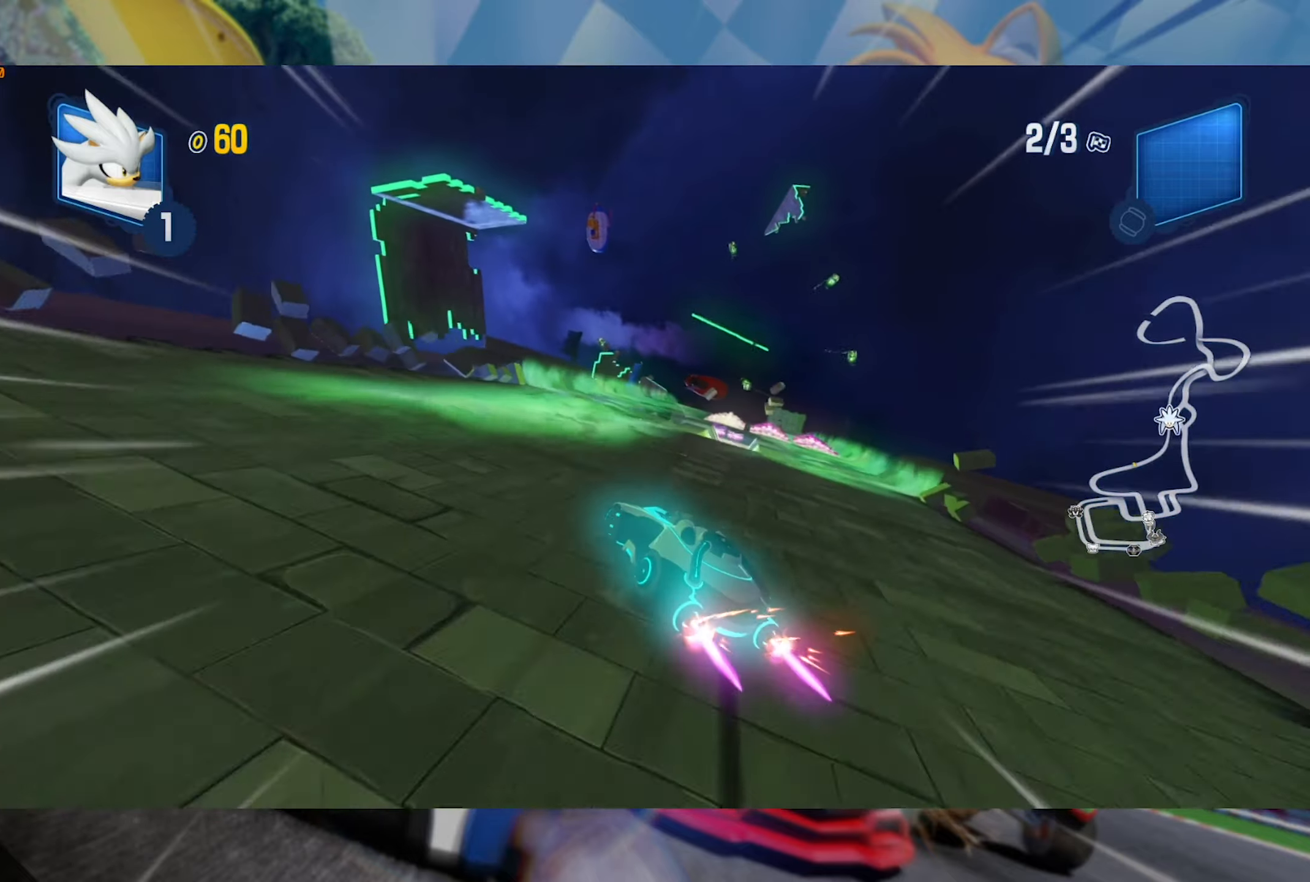
{"dt_ms": 500, "buttons": ["L2", "R2"], "left_stick": "right", "right_stick": "center", "events": [[133, "L2", "up"], [200, "L2", "down"]]}
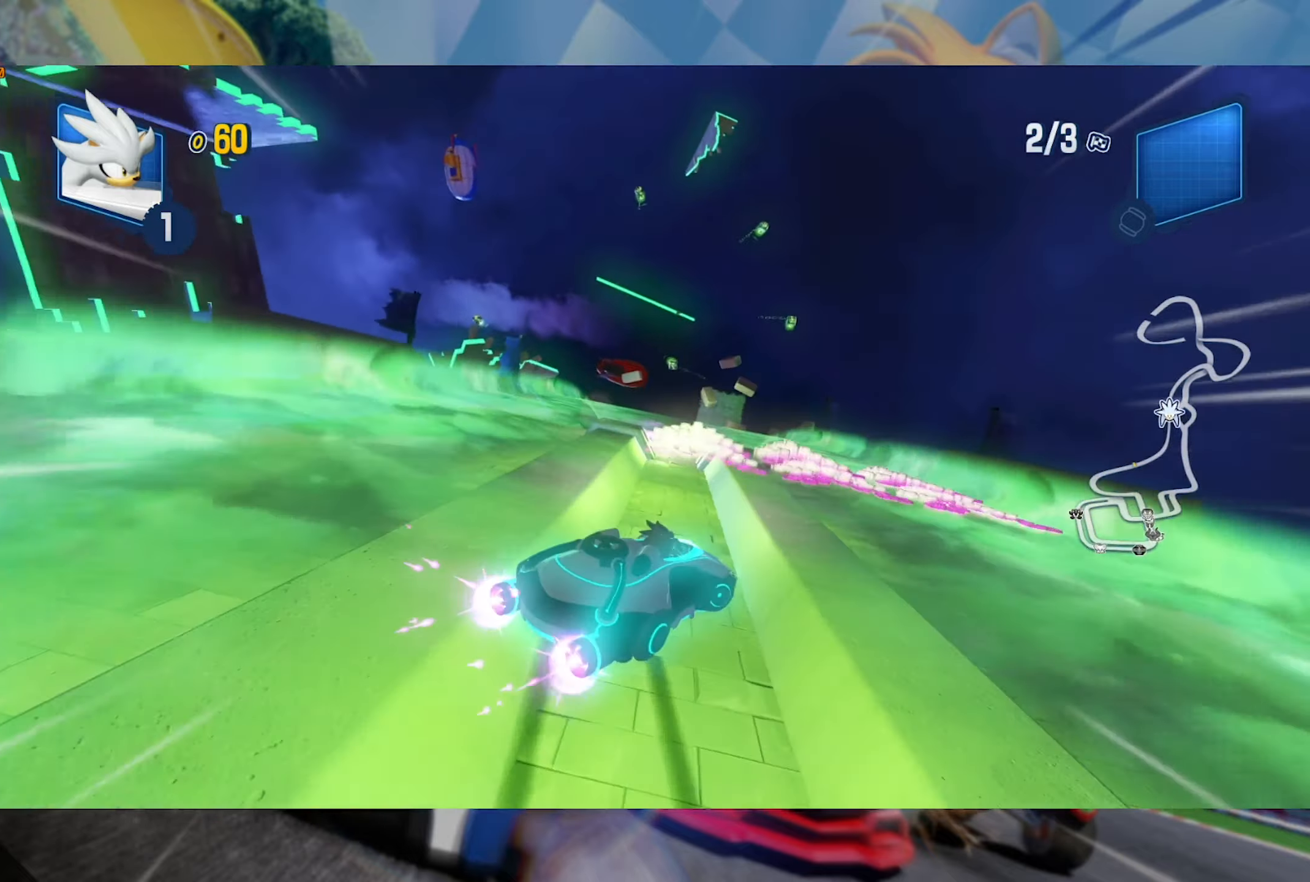
{"dt_ms": 500, "buttons": ["L2", "R2"], "left_stick": "left", "right_stick": "center", "events": [[150, "L2", "up"], [167, "left_stick", "left"], [250, "L2", "down"]]}
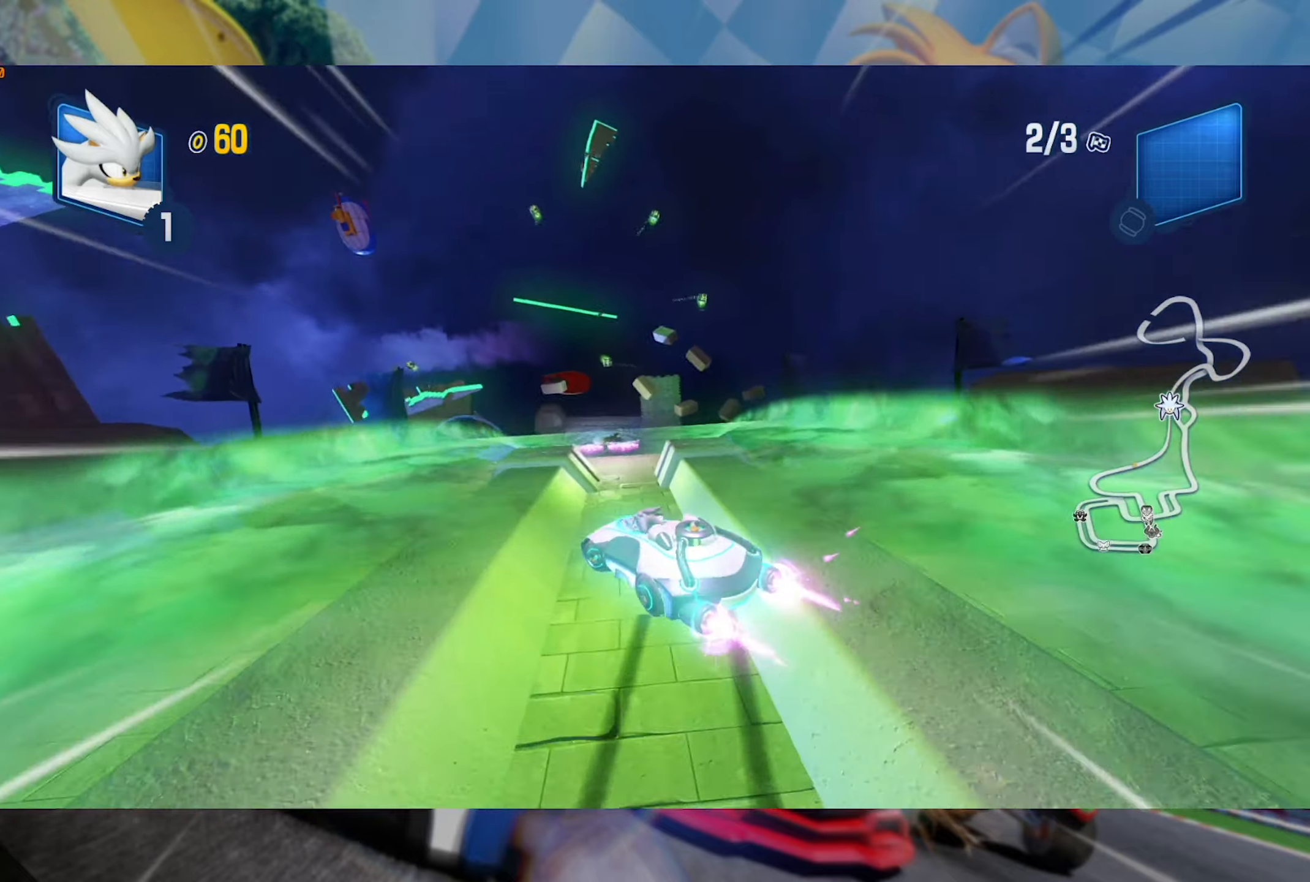
{"dt_ms": 500, "buttons": ["L2", "R2"], "left_stick": "left", "right_stick": "center", "events": [[200, "L2", "up"], [217, "left_stick", "right"], [317, "L2", "down"], [433, "left_stick", "left"]]}
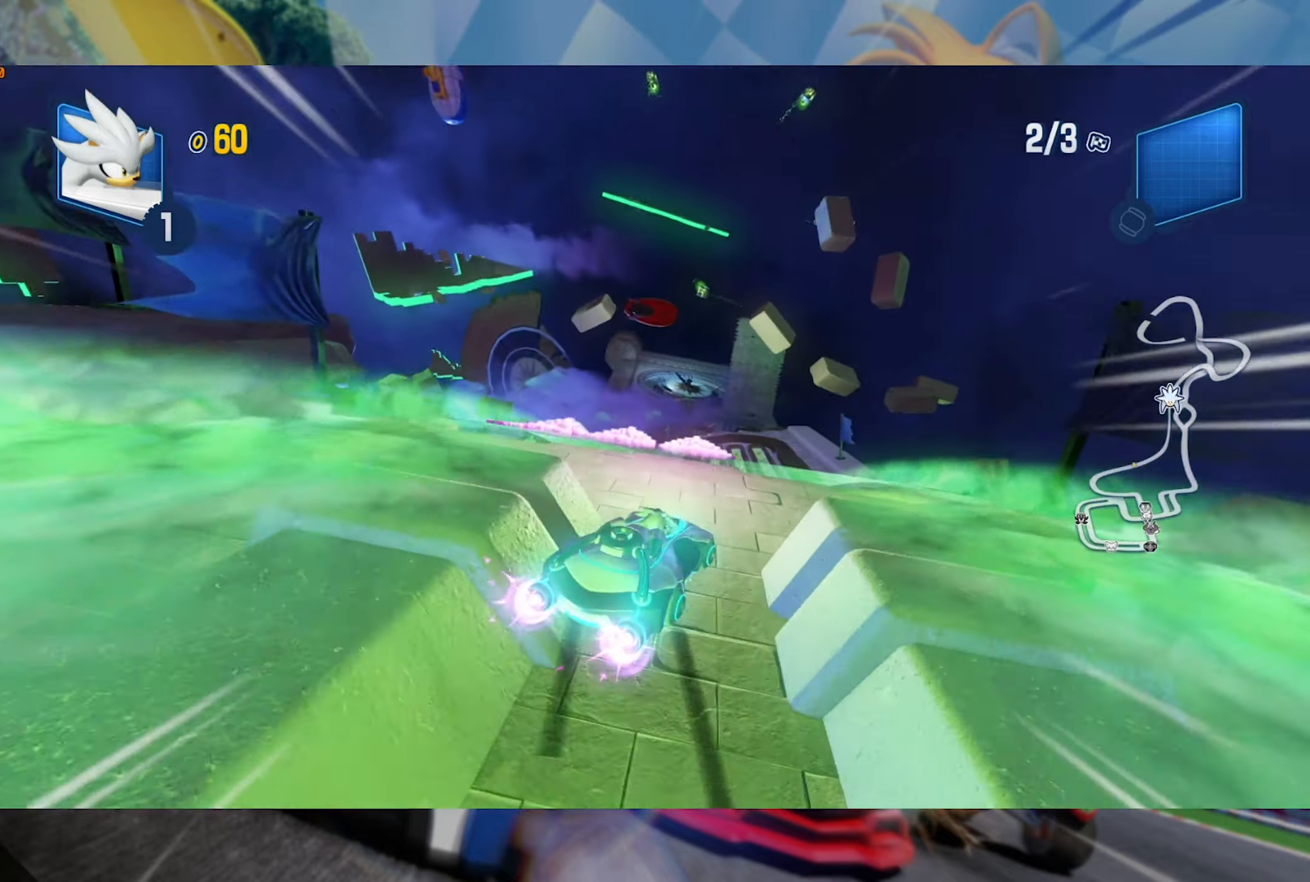
{"dt_ms": 1000, "buttons": ["L2", "R2"], "left_stick": "left", "right_stick": "center", "events": [[433, "left_stick", "center"], [500, "left_stick", "left"], [700, "left_stick", "center"], [950, "left_stick", "left"]]}
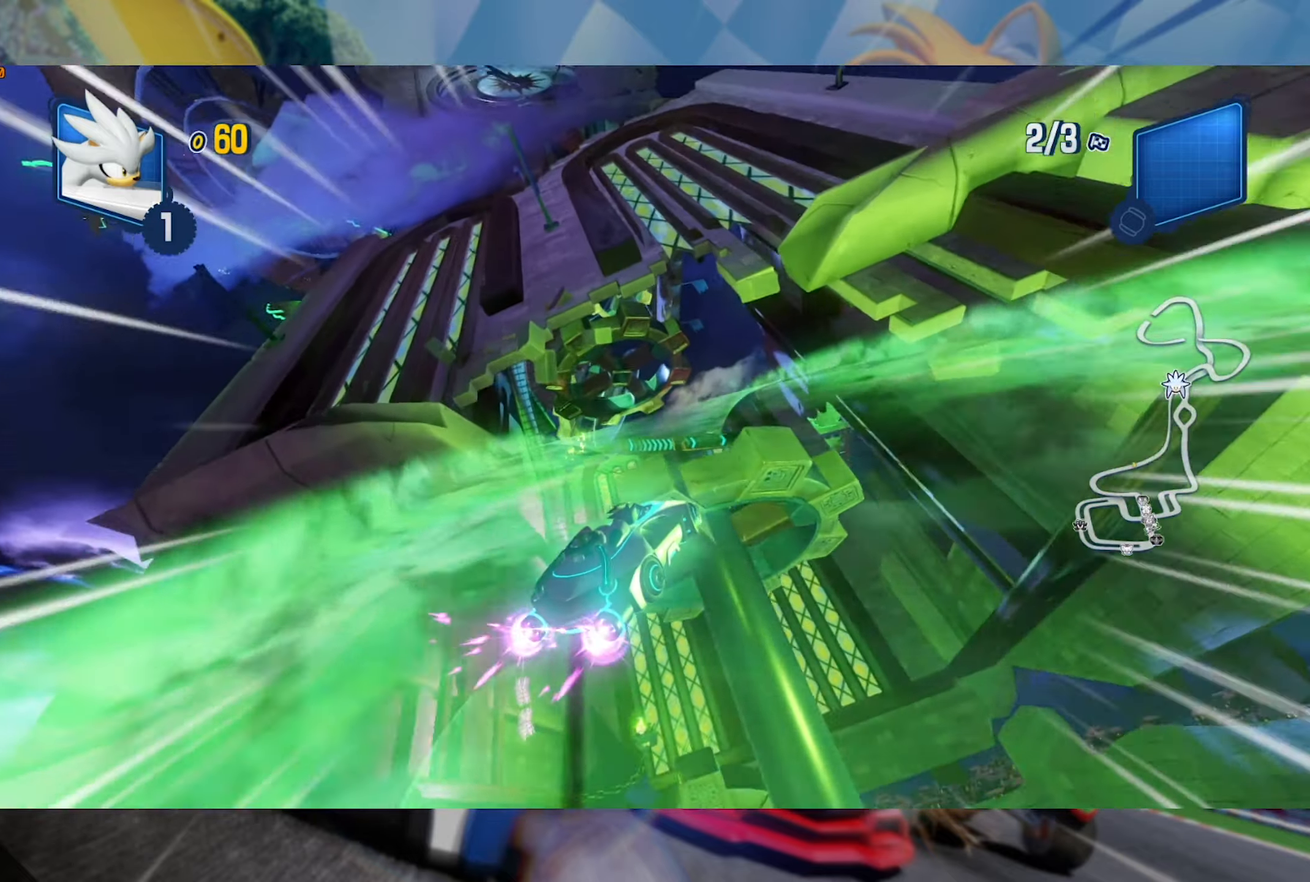
{"dt_ms": 500, "buttons": ["L2", "R2"], "left_stick": "left", "right_stick": "center", "events": [[267, "left_stick", "center"], [384, "left_stick", "left"]]}
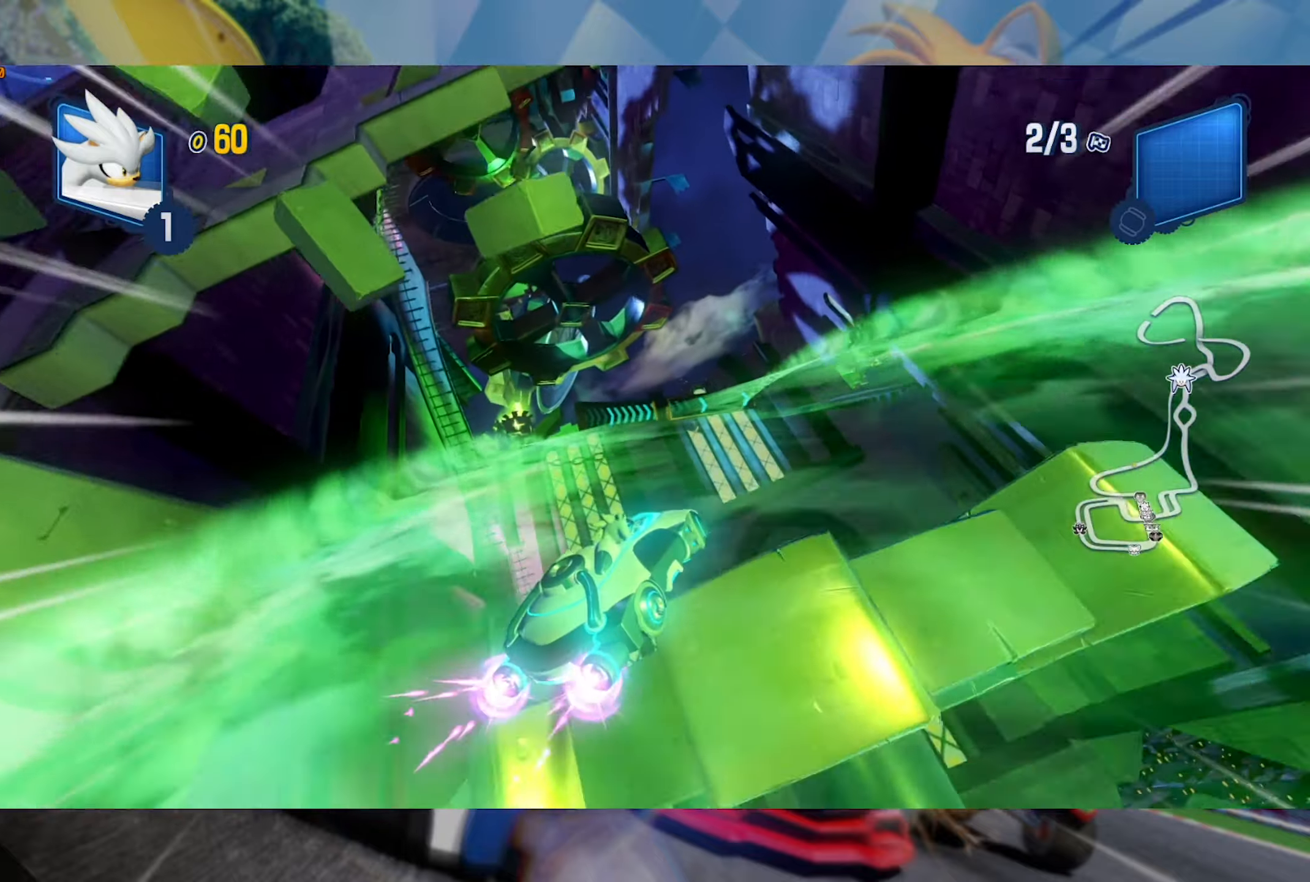
{"dt_ms": 500, "buttons": ["L2", "R2"], "left_stick": "left", "right_stick": "center", "events": [[34, "left_stick", "center"], [100, "left_stick", "left"], [300, "left_stick", "center"], [350, "left_stick", "left"]]}
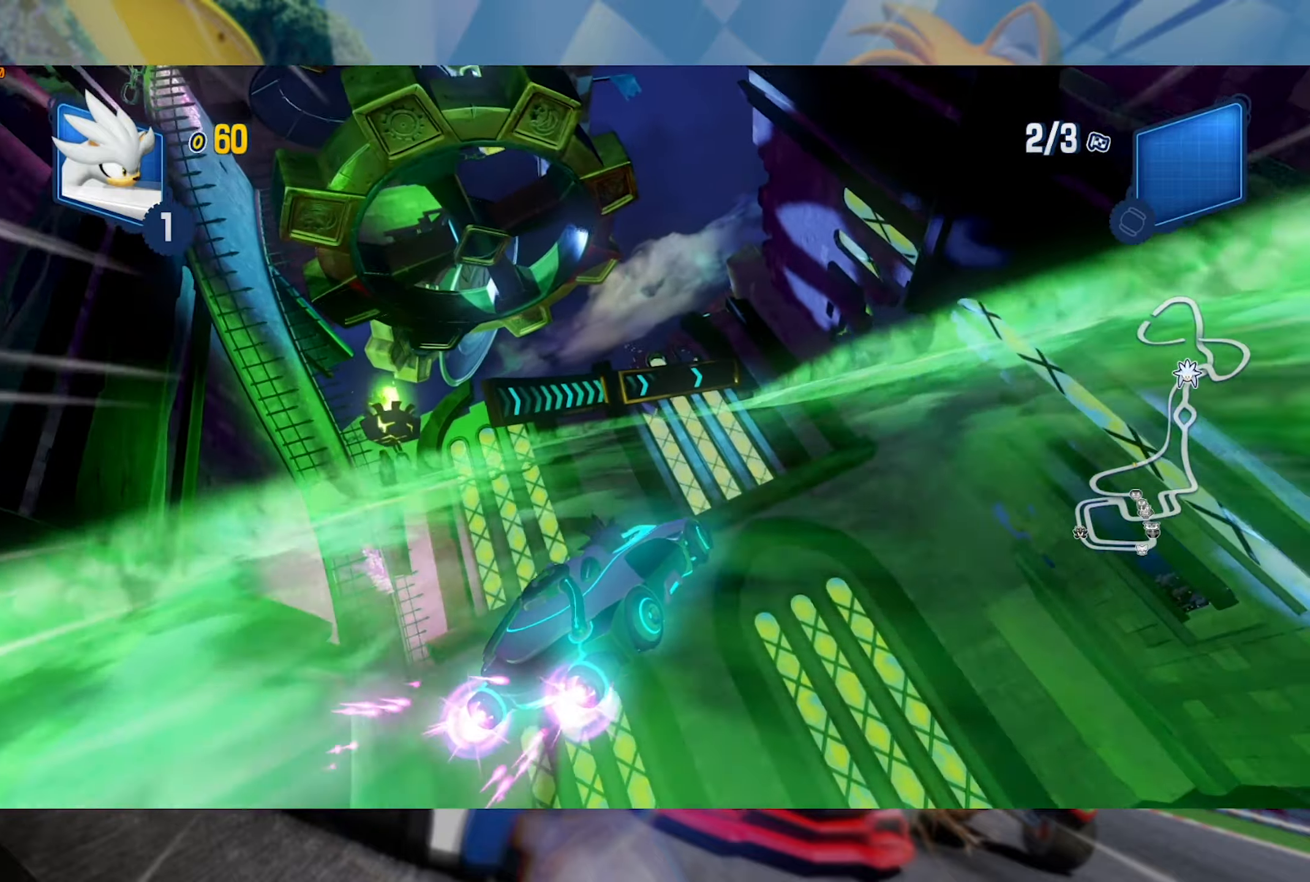
{"dt_ms": 500, "buttons": ["L2", "R2"], "left_stick": "center", "right_stick": "center", "events": [[317, "left_stick", "center"]]}
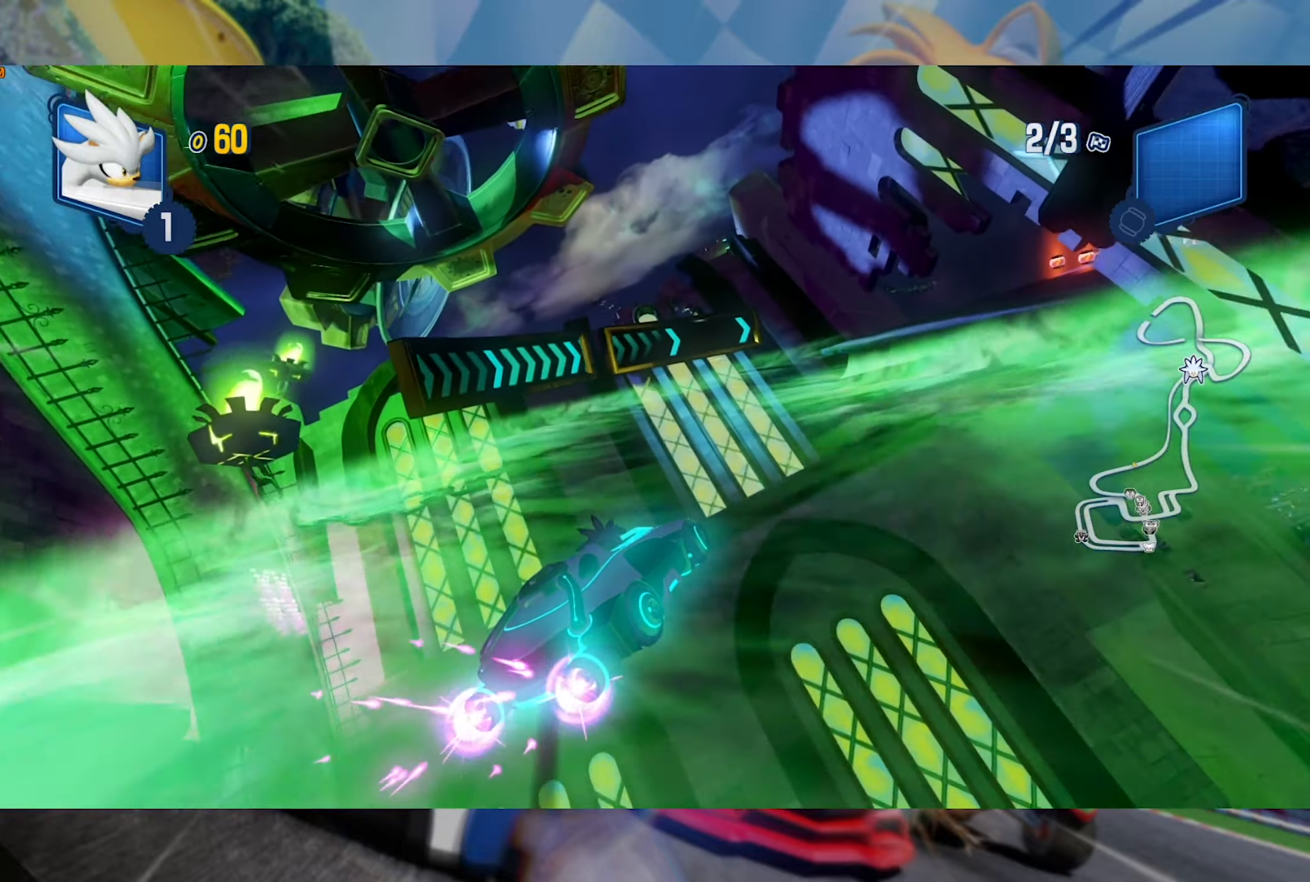
{"dt_ms": 500, "buttons": ["L2", "R2"], "left_stick": "right", "right_stick": "center", "events": [[67, "left_stick", "right"]]}
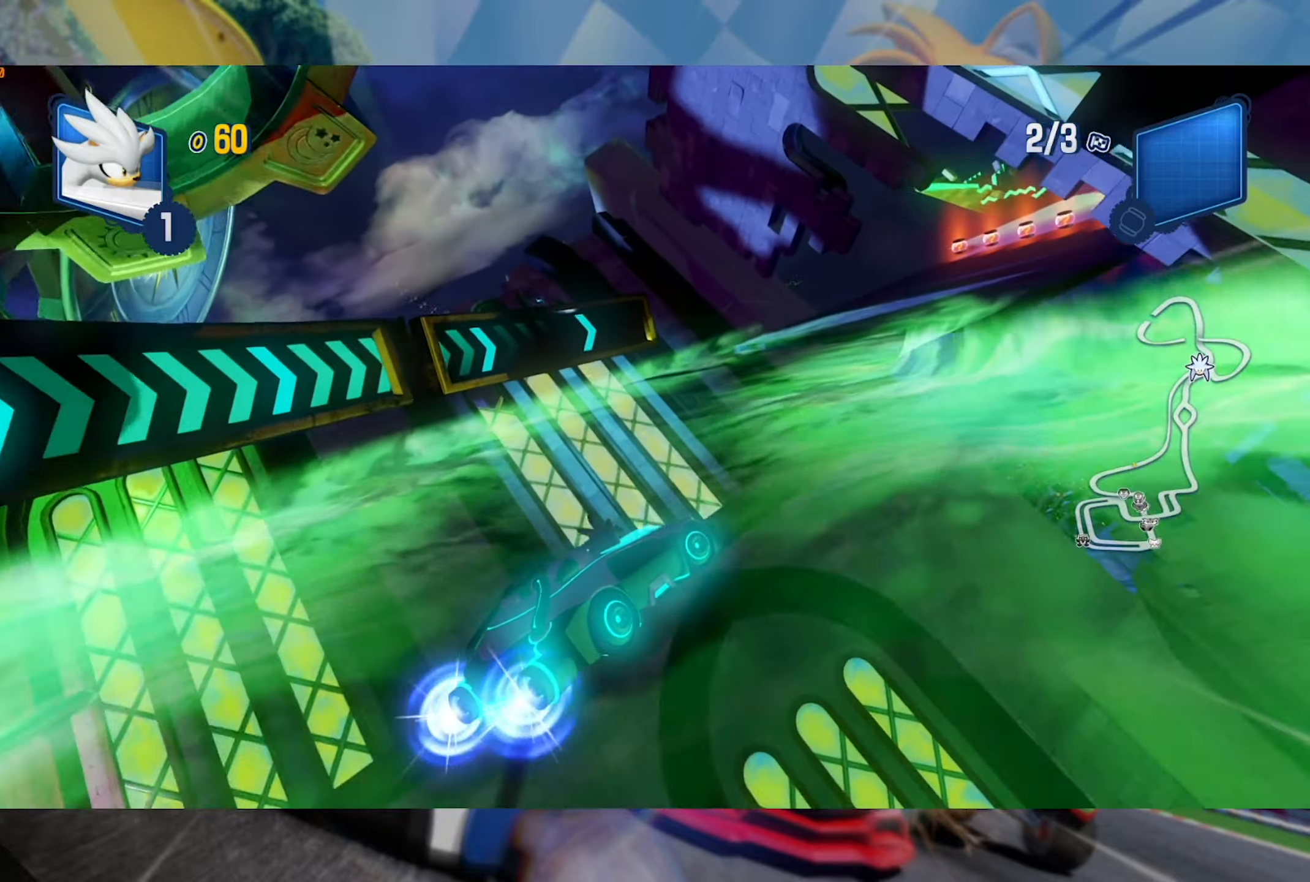
{"dt_ms": 500, "buttons": ["R2"], "left_stick": "center", "right_stick": "center", "events": [[317, "L2", "up"], [450, "left_stick", "center"]]}
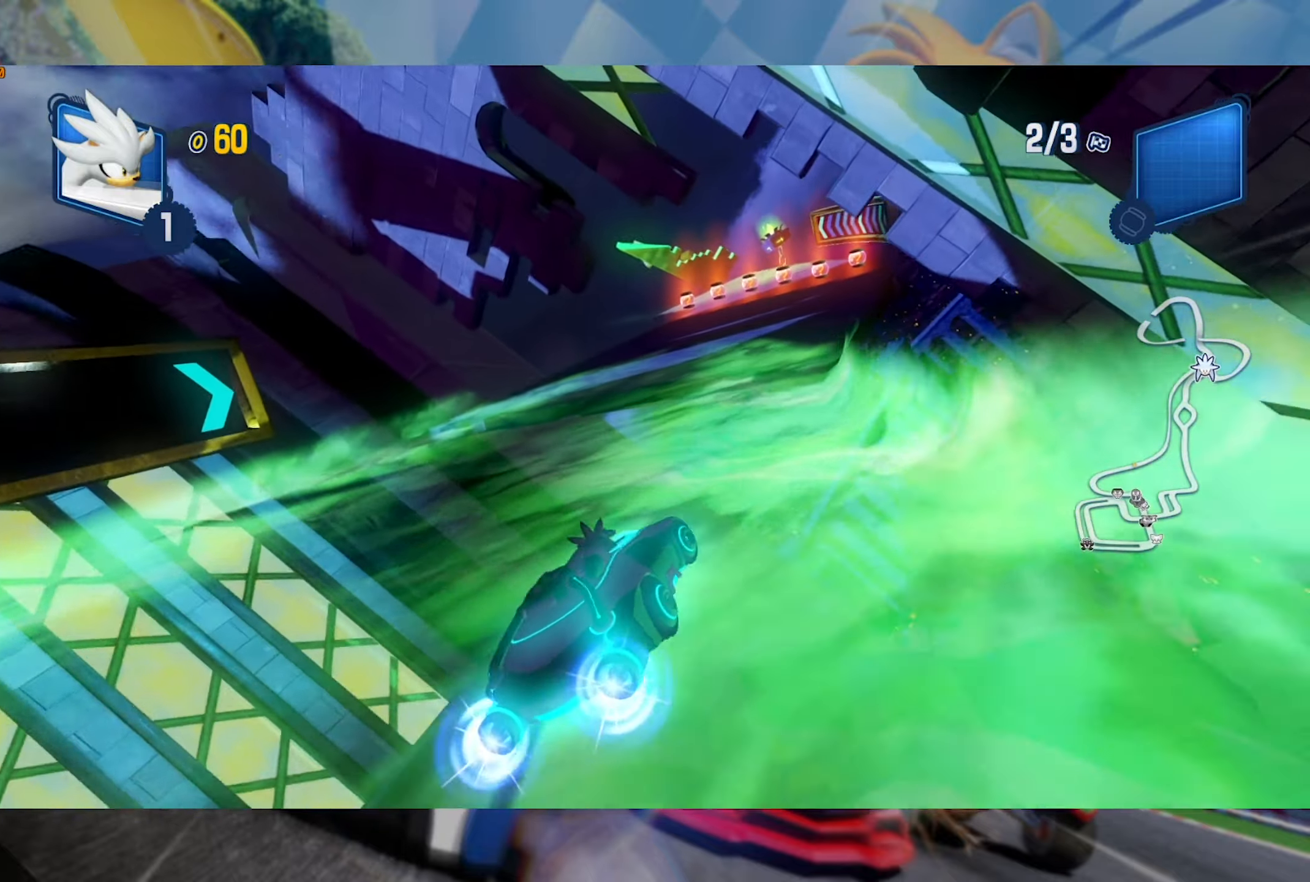
{"dt_ms": 500, "buttons": ["R2"], "left_stick": "center", "right_stick": "center", "events": [[134, "left_stick", "right"], [484, "left_stick", "center"]]}
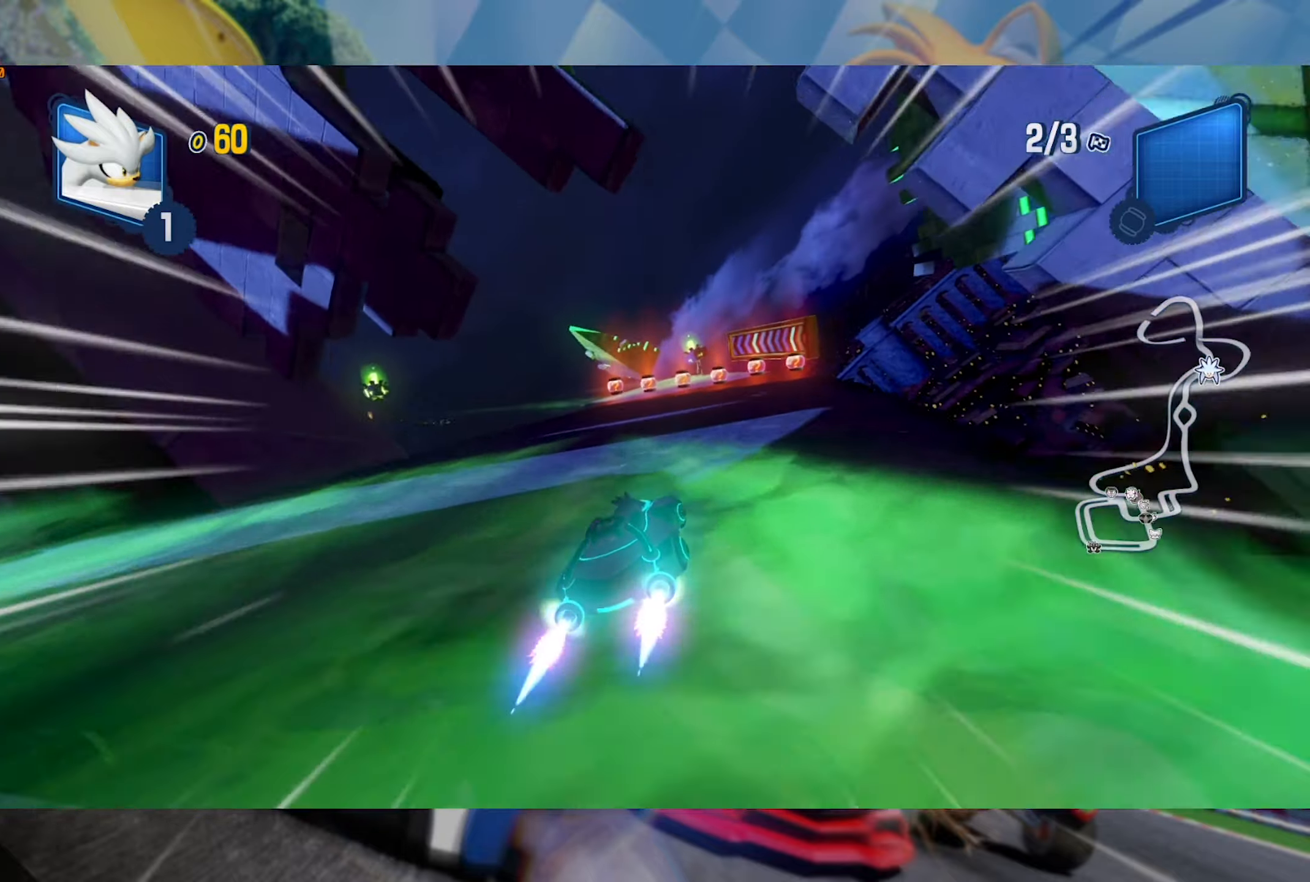
{"dt_ms": 500, "buttons": ["L2", "R2"], "left_stick": "right", "right_stick": "center", "events": [[17, "left_stick", "left"], [50, "L2", "down"], [234, "left_stick", "center"], [417, "left_stick", "right"]]}
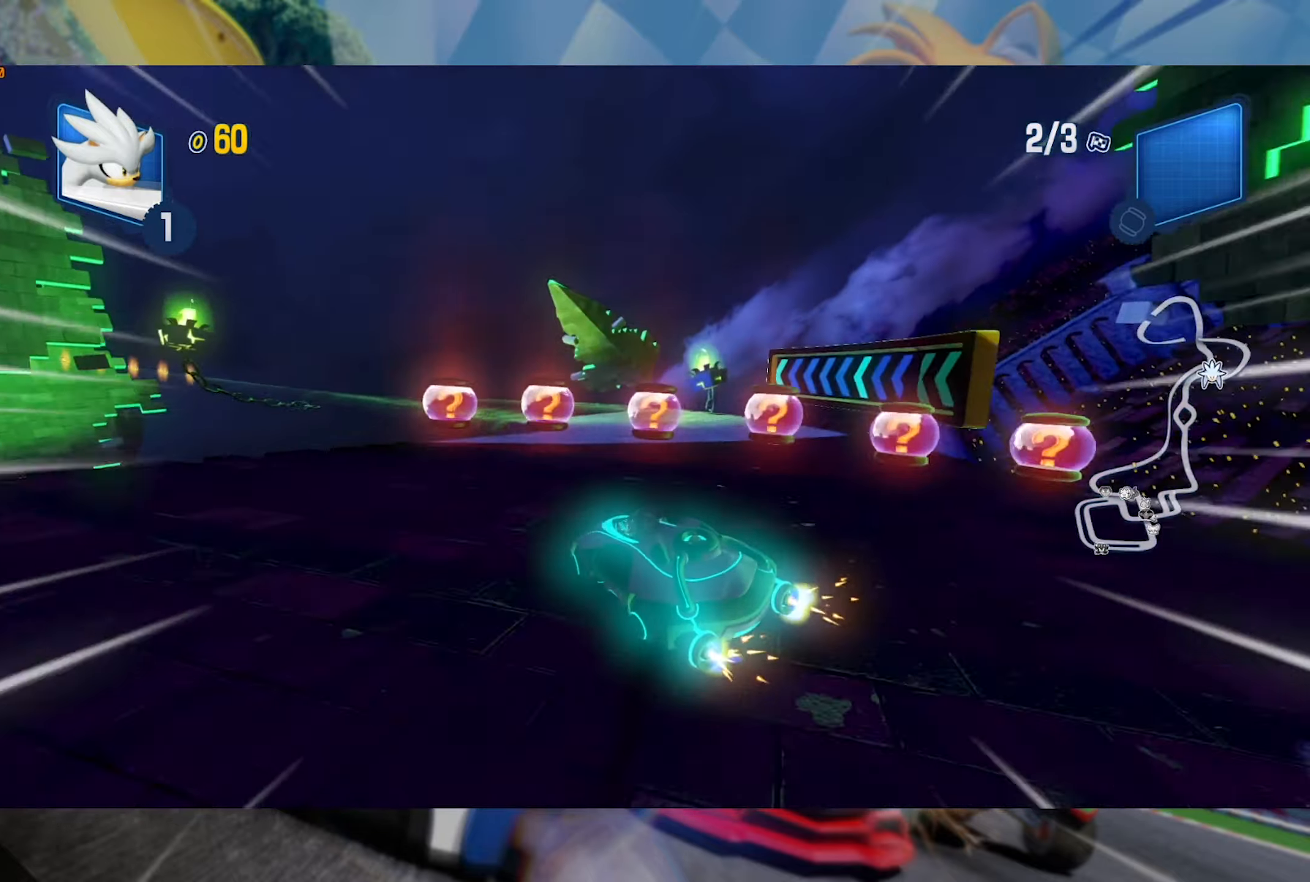
{"dt_ms": 500, "buttons": ["L2", "R2"], "left_stick": "left", "right_stick": "center", "events": [[50, "left_stick", "center"], [434, "left_stick", "left"]]}
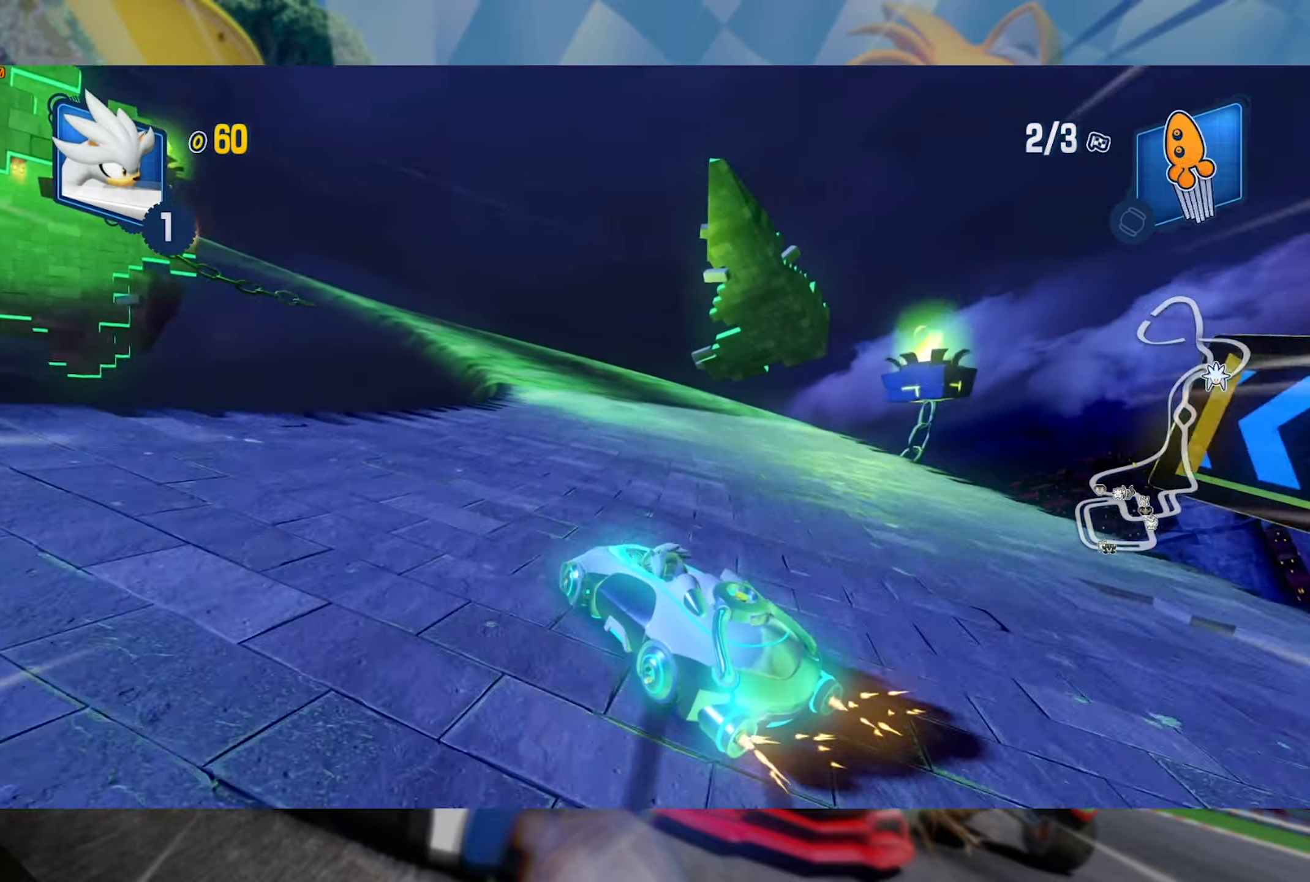
{"dt_ms": 500, "buttons": ["L2", "R2"], "left_stick": "right", "right_stick": "center", "events": [[100, "left_stick", "center"], [184, "left_stick", "left"], [334, "left_stick", "center"], [400, "left_stick", "right"]]}
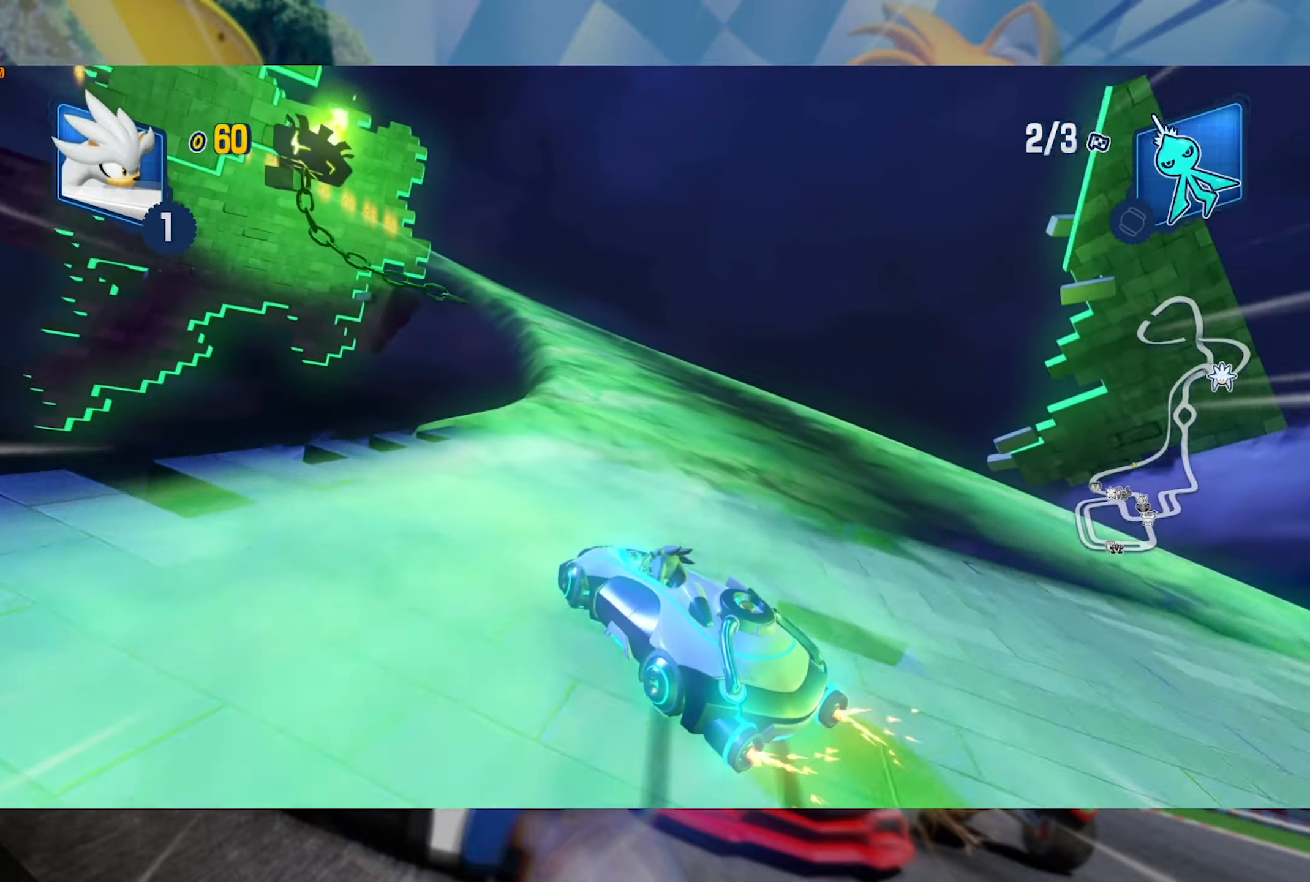
{"dt_ms": 500, "buttons": ["L2", "R2"], "left_stick": "center", "right_stick": "center", "events": [[117, "left_stick", "center"]]}
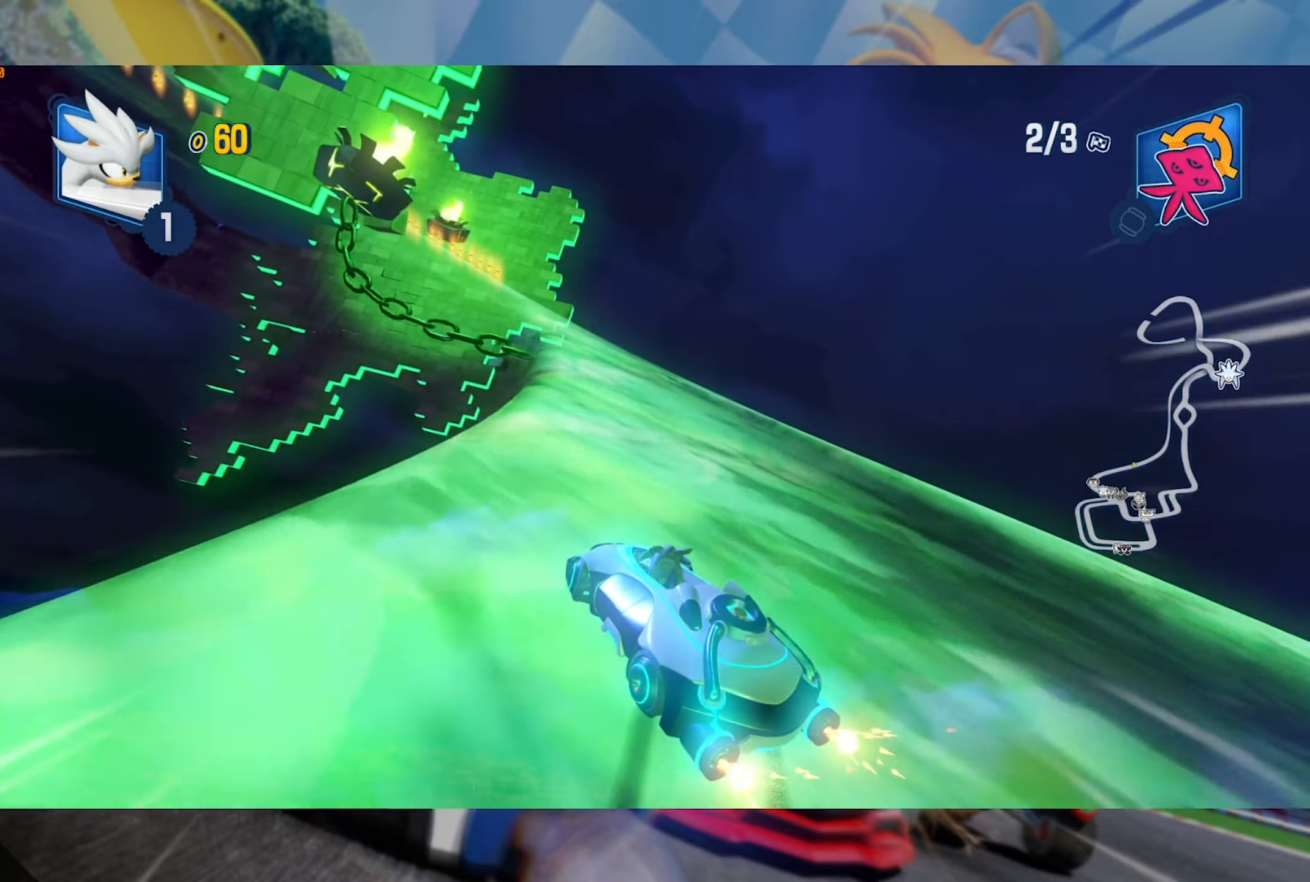
{"dt_ms": 500, "buttons": ["L2", "R2"], "left_stick": "left", "right_stick": "center", "events": [[134, "left_stick", "left"], [284, "left_stick", "center"], [466, "left_stick", "left"]]}
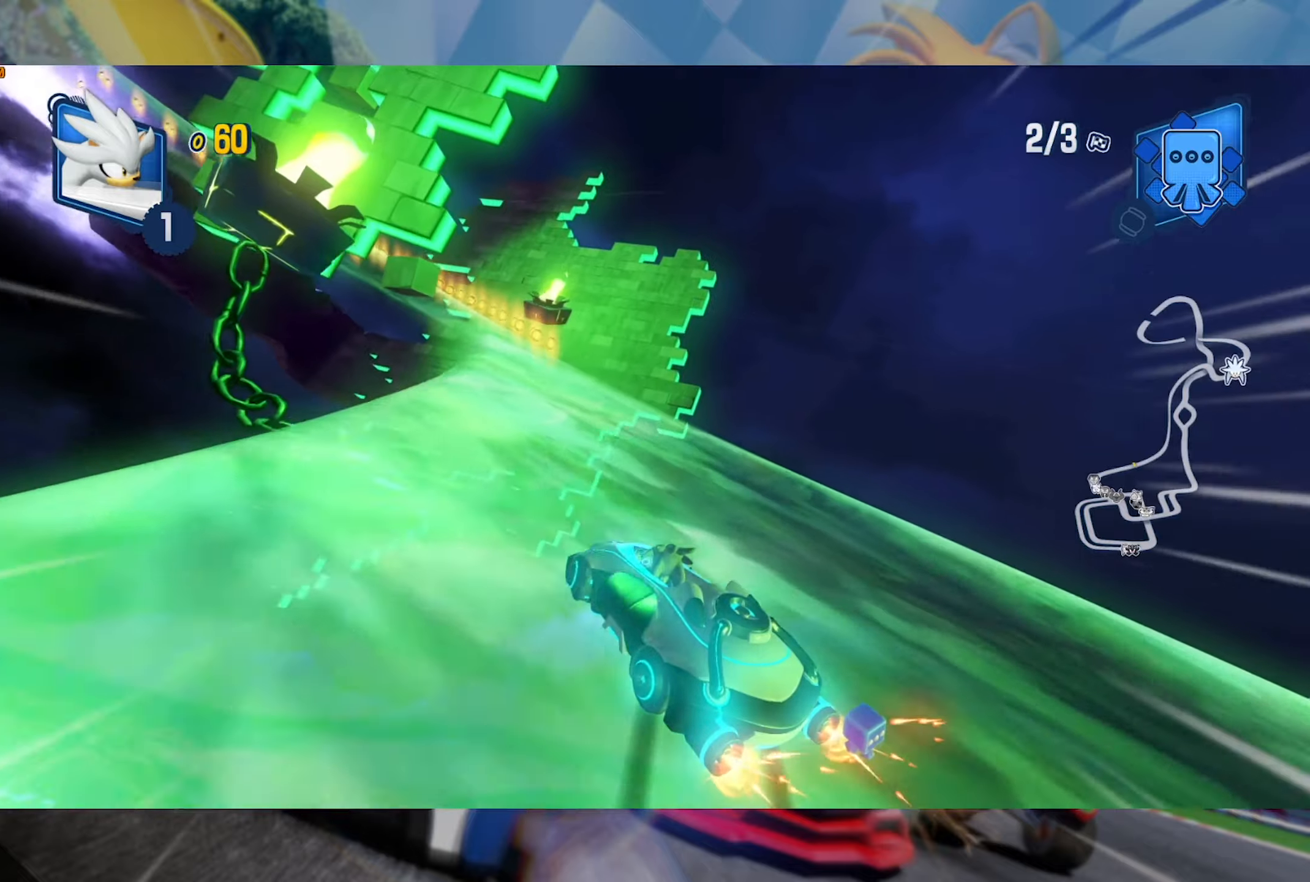
{"dt_ms": 500, "buttons": ["L2", "R2"], "left_stick": "center", "right_stick": "center", "events": [[116, "left_stick", "center"], [300, "left_stick", "left"], [500, "left_stick", "center"]]}
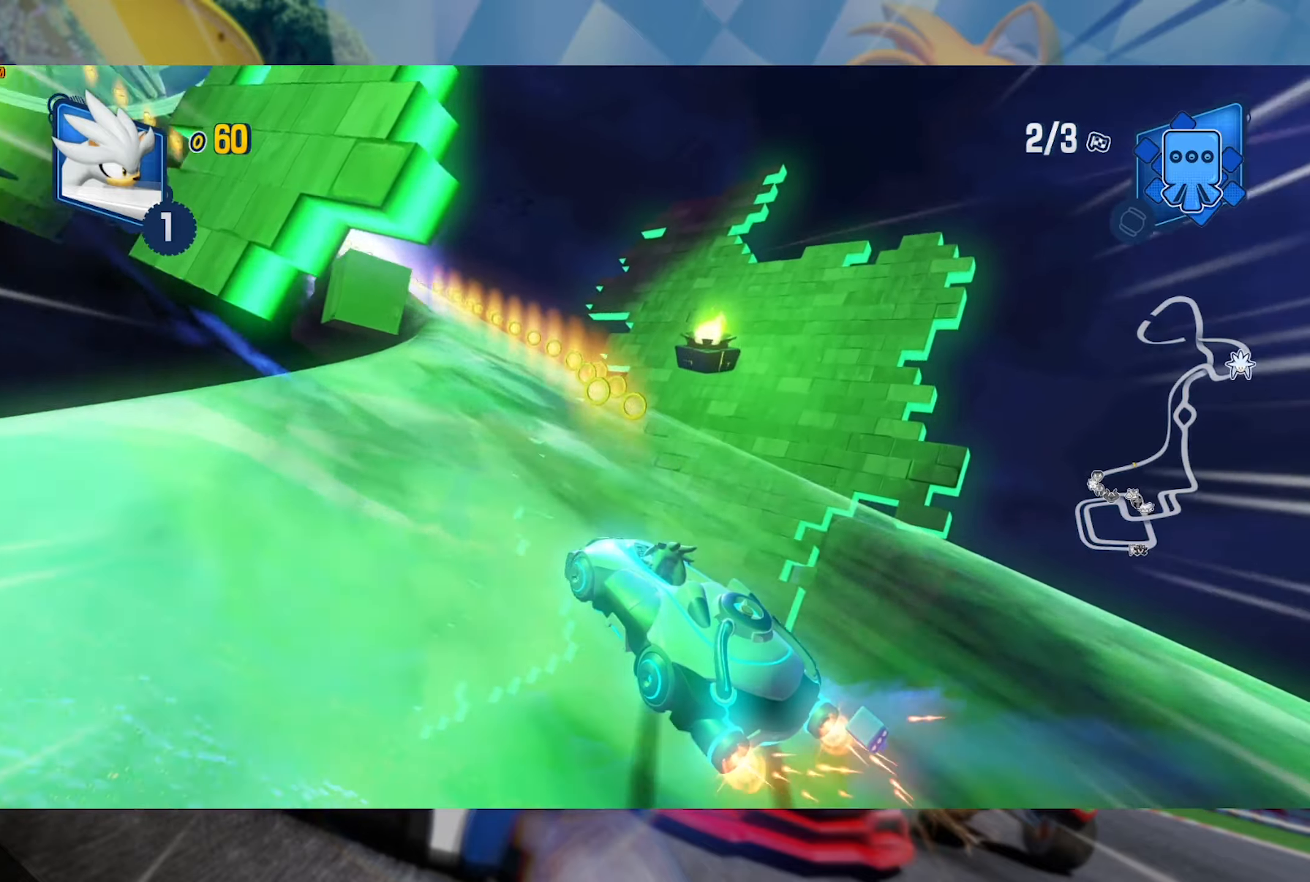
{"dt_ms": 500, "buttons": ["L2", "R2"], "left_stick": "center", "right_stick": "center", "events": [[100, "left_stick", "left"], [450, "left_stick", "center"]]}
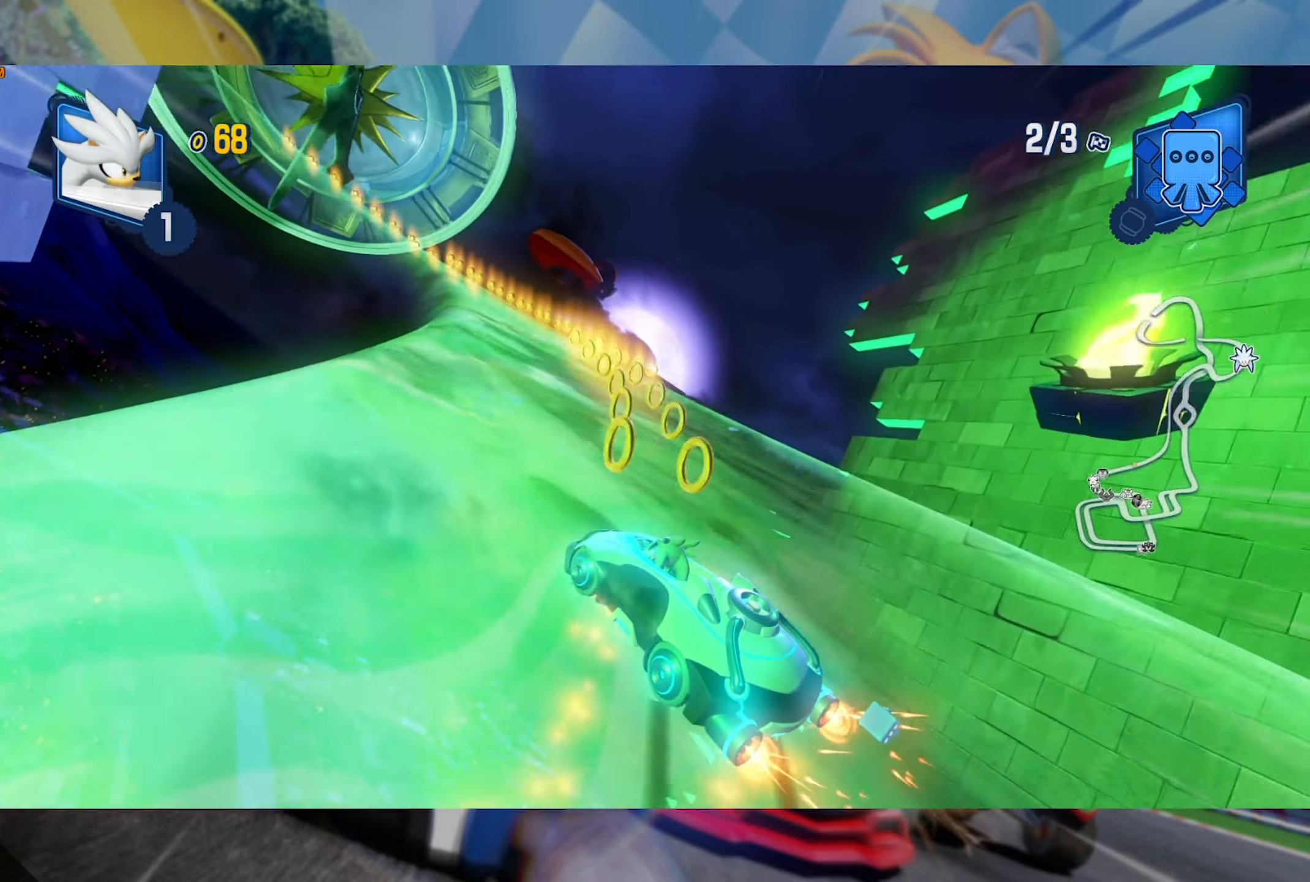
{"dt_ms": 500, "buttons": ["L2", "R2"], "left_stick": "center", "right_stick": "center", "events": [[283, "left_stick", "left"], [466, "left_stick", "center"]]}
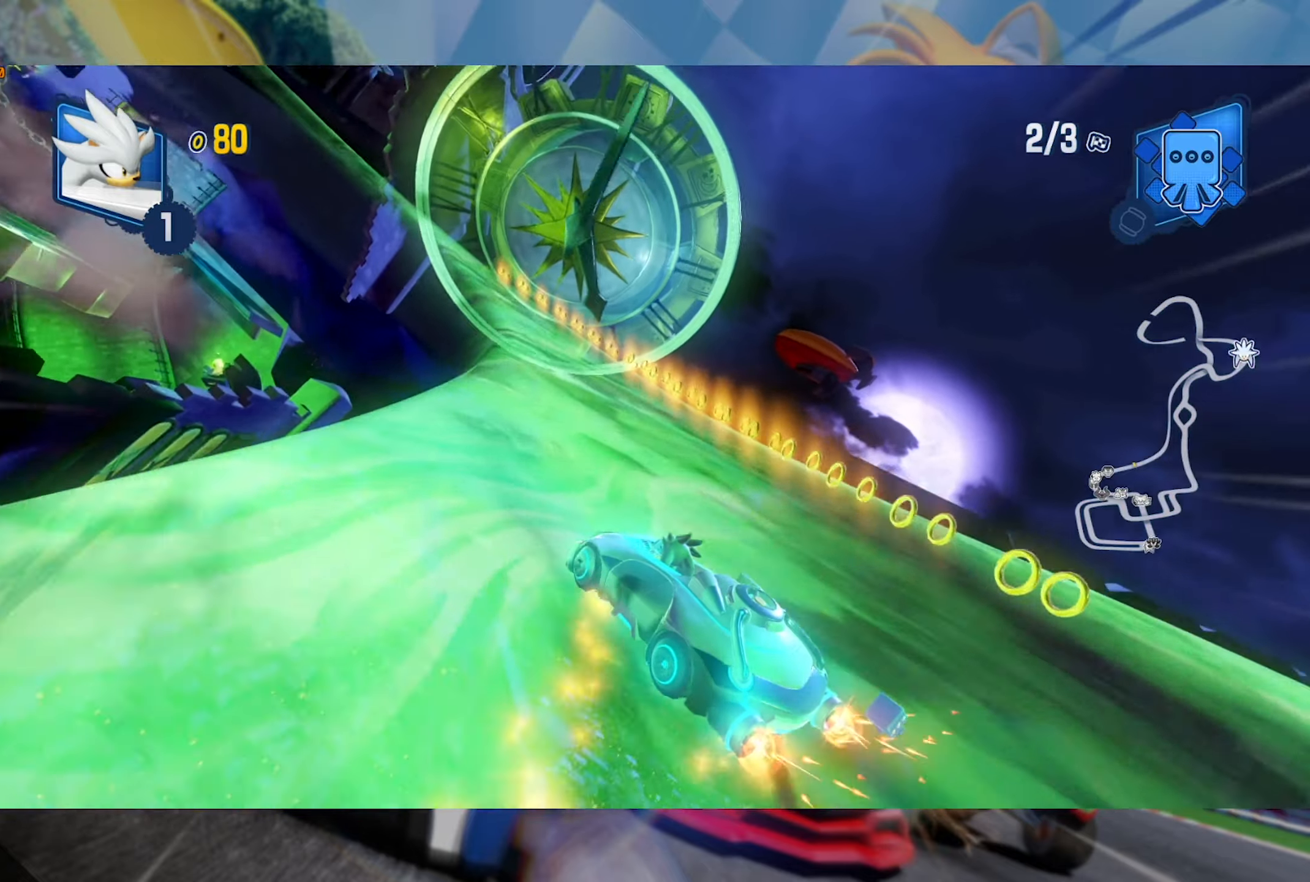
{"dt_ms": 500, "buttons": ["L2", "R2"], "left_stick": "center", "right_stick": "center", "events": [[150, "left_stick", "right"], [316, "left_stick", "center"]]}